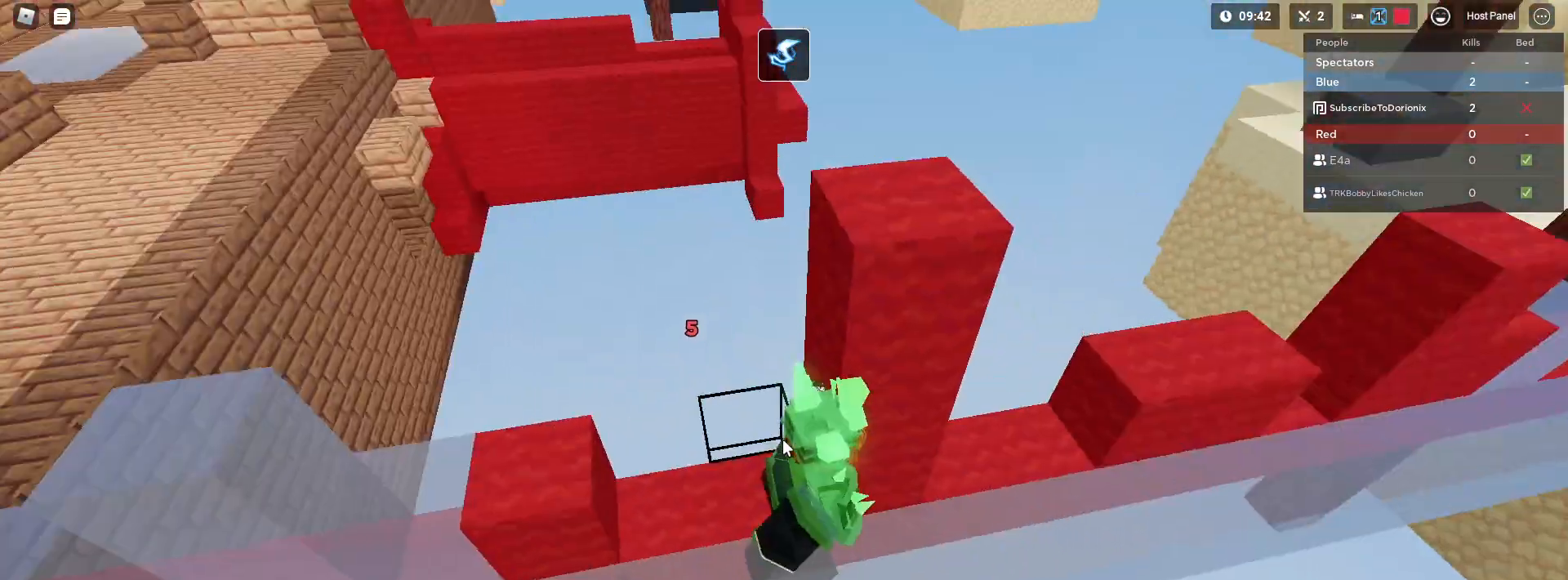
Gameplay with keyboard and mouse; each line is a JSON object with the keys and mouse buttons held at the frame after it. "events" lists presses ("down") and releases ("up") of "1", "2", "3", "4", "5", "a", "alt", "c", "caps_lock", "ctrl", "d", "e", "f", "g", "q", "r", "s", "shift", "space", "t", "tab", "v", "w", "x", "z", "mouse_left" and "mouse_right" between this image and that frame as [ms after this image, input, new state], when the widget could be followed in between. "mouse_left", "mouse_right" = the "left", "right" buttons of the "mouse" list. No other keys are recorded. Fast repeated clicks can show as one long hold. "mouse_move" is the direction in which the mouse moves at that frame (one of eight, or "still"), when it could be read. Not read: mouse_wheel.
{"keys": ["s", "shift"], "mouse": ["right"], "mouse_move": "still", "events": [[233, "s", "down"], [333, "d", "up"]]}
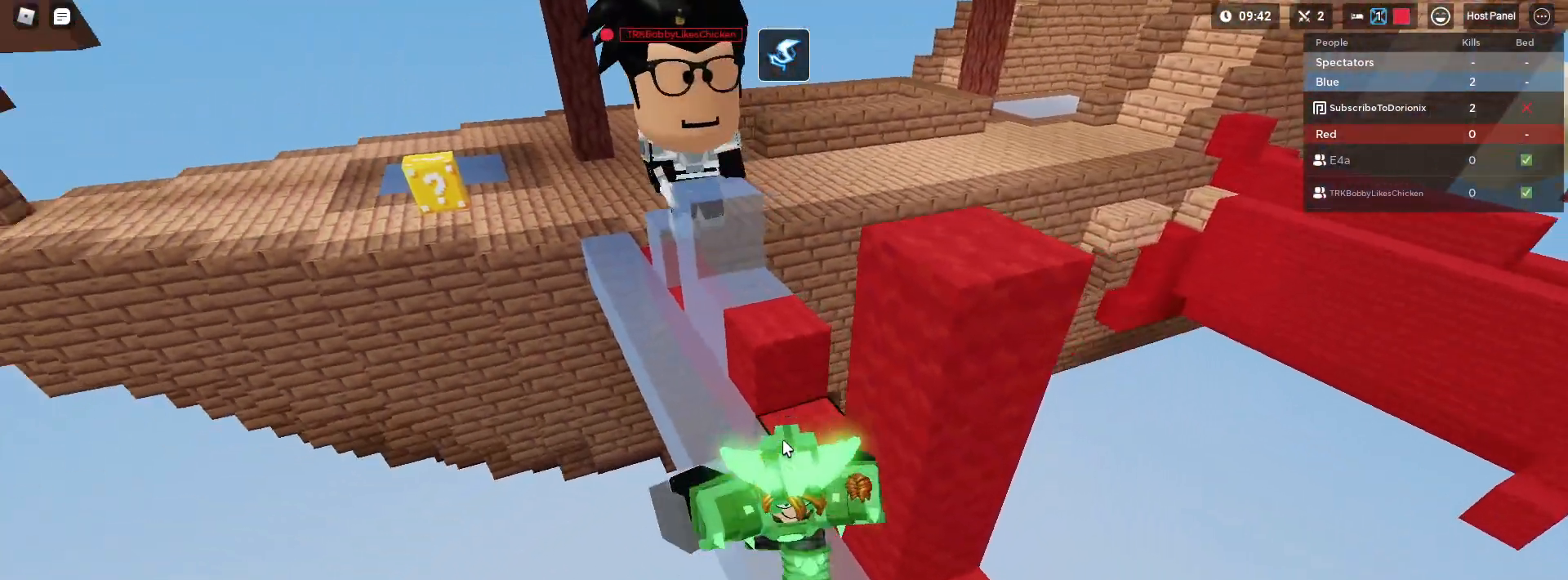
{"keys": ["s", "shift", "space"], "mouse": ["left", "right"], "mouse_move": "still", "events": [[267, "space", "down"], [317, "mouse_left", "down"], [383, "mouse_left", "up"], [433, "mouse_left", "down"]]}
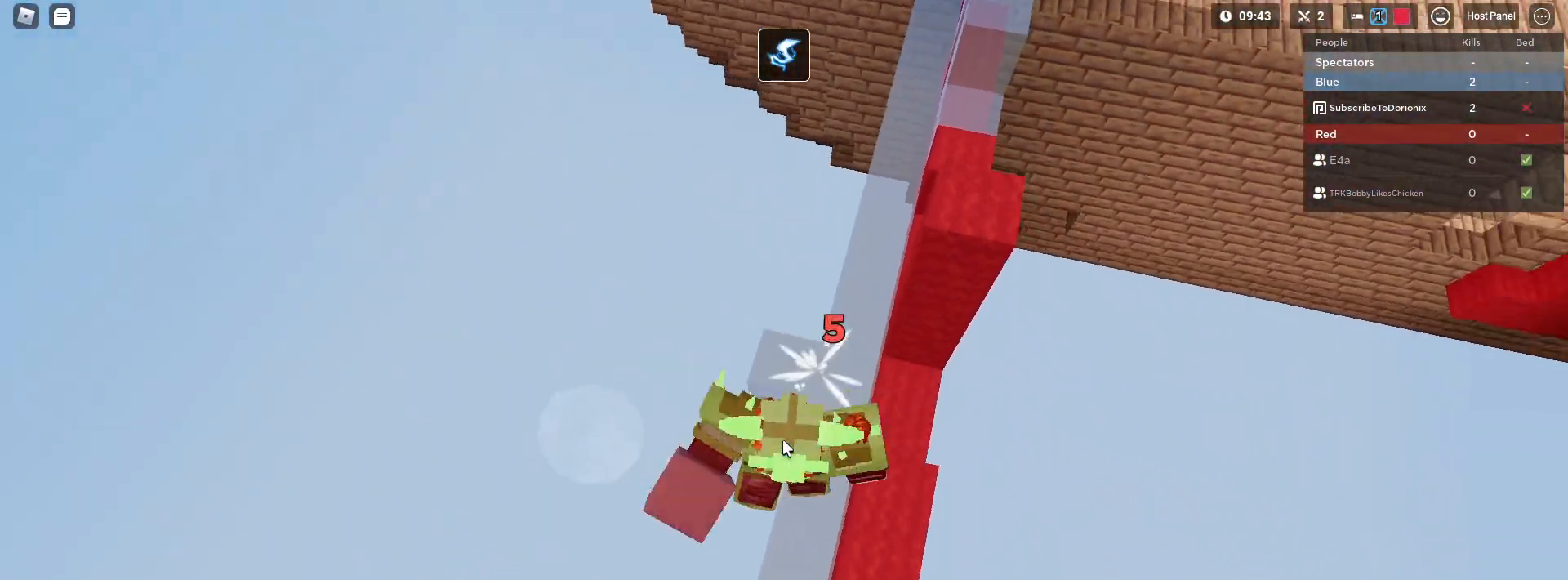
{"keys": ["s", "shift", "space"], "mouse": ["left", "right"], "mouse_move": "still", "events": [[33, "mouse_left", "up"], [83, "mouse_left", "down"], [183, "mouse_left", "up"], [283, "mouse_left", "down"], [317, "mouse_left", "up"], [417, "mouse_left", "down"]]}
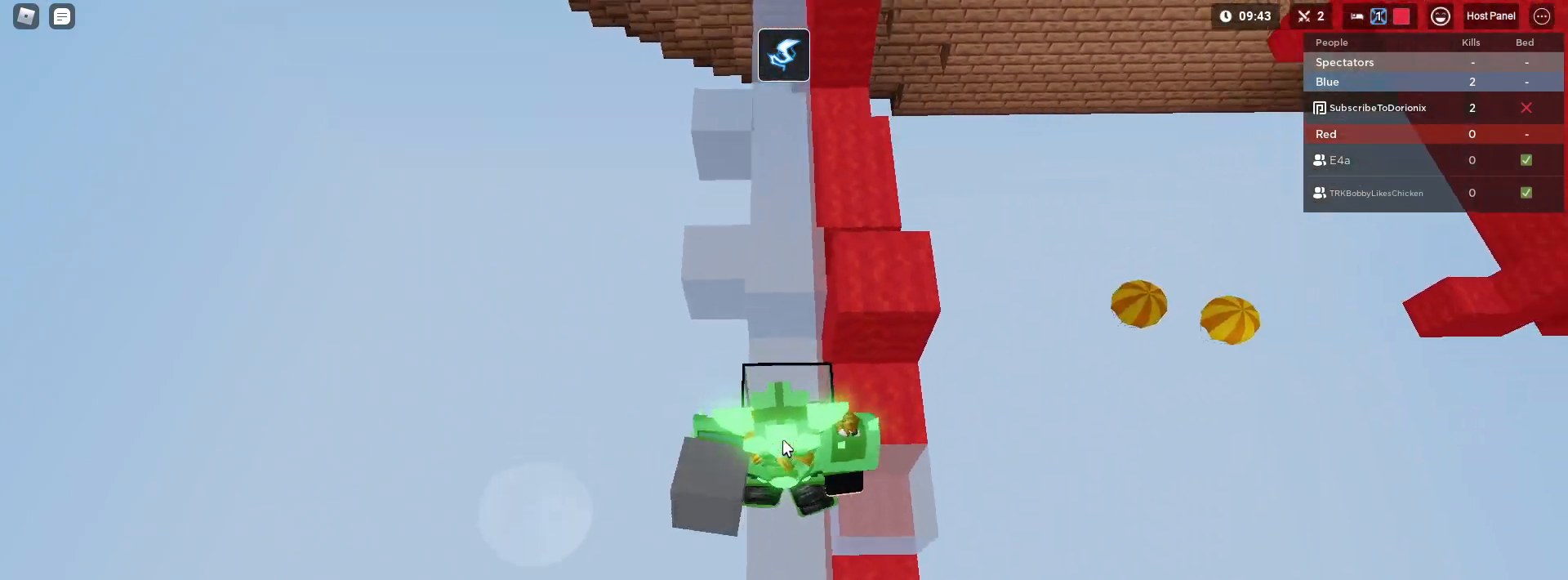
{"keys": ["s", "shift", "space"], "mouse": ["right"], "mouse_move": "still", "events": [[17, "mouse_left", "up"], [100, "mouse_left", "down"], [150, "mouse_left", "up"], [200, "mouse_left", "down"], [283, "mouse_left", "up"]]}
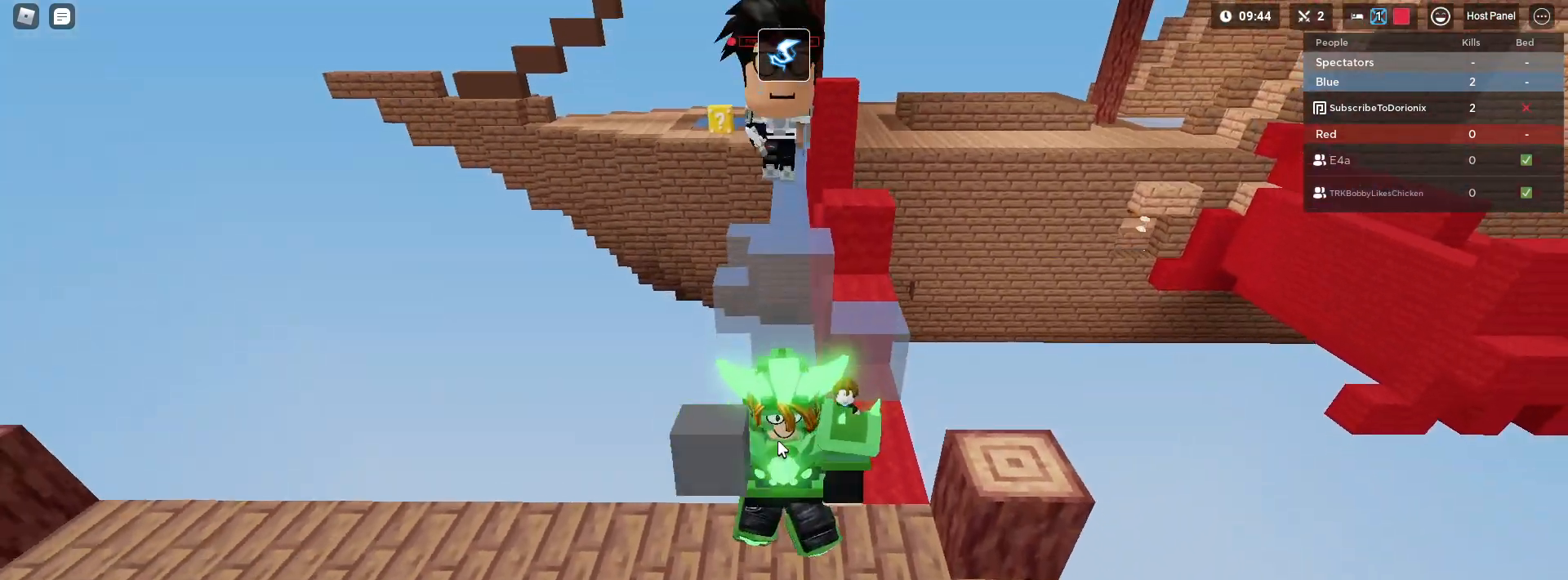
{"keys": ["s", "shift", "space"], "mouse": [], "mouse_move": "still", "events": [[17, "mouse_right", "up"], [67, "2", "down"], [117, "space", "up"], [167, "2", "up"], [200, "space", "down"], [250, "mouse_left", "down"], [350, "mouse_left", "up"], [350, "shift", "up"], [400, "shift", "down"]]}
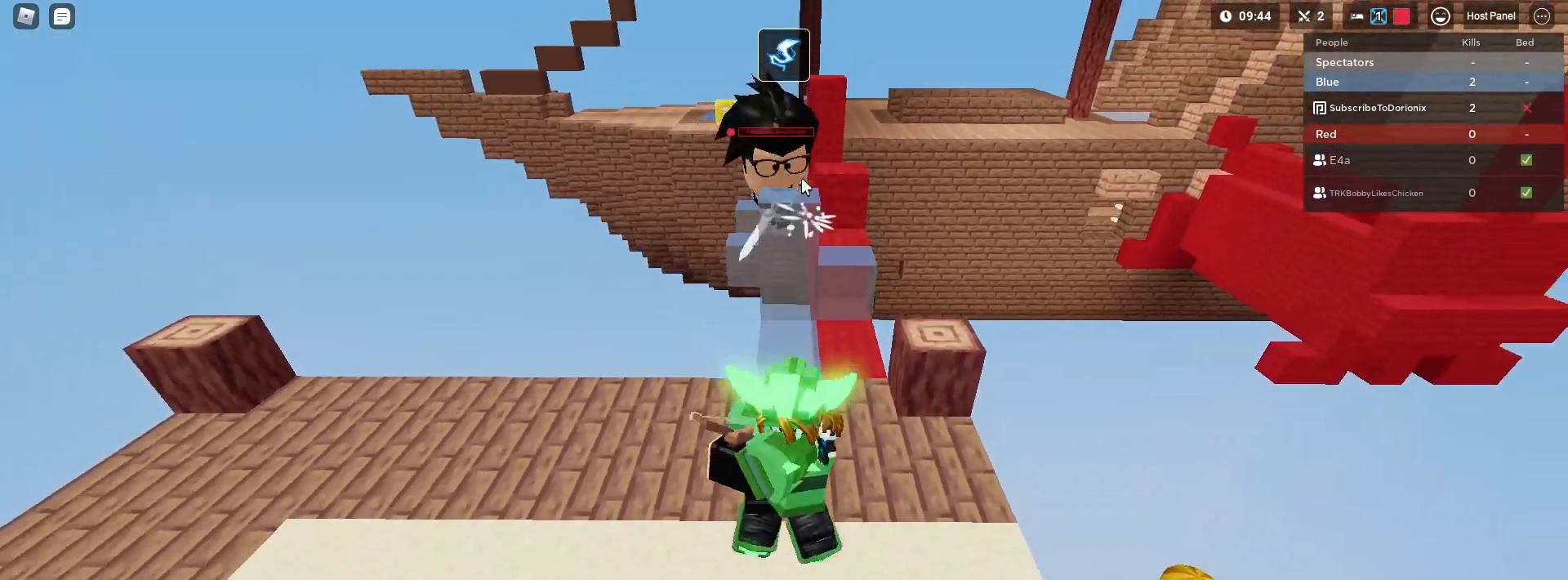
{"keys": ["s", "shift"], "mouse": ["right"], "mouse_move": "still", "events": [[33, "shift", "up"], [133, "mouse_right", "down"], [133, "shift", "down"], [233, "a", "down"], [283, "space", "up"], [500, "a", "up"]]}
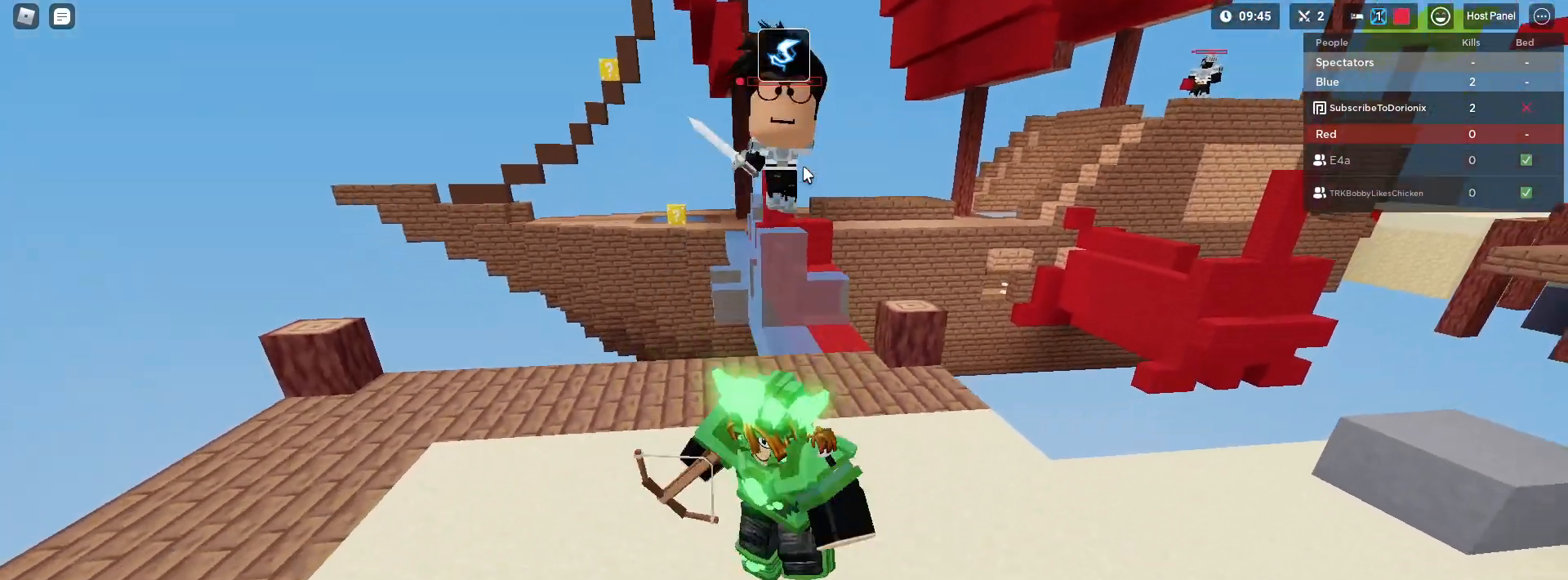
{"keys": ["s", "shift"], "mouse": ["left"], "mouse_move": "still", "events": [[50, "a", "down"], [100, "mouse_right", "up"], [200, "a", "up"], [200, "mouse_left", "down"]]}
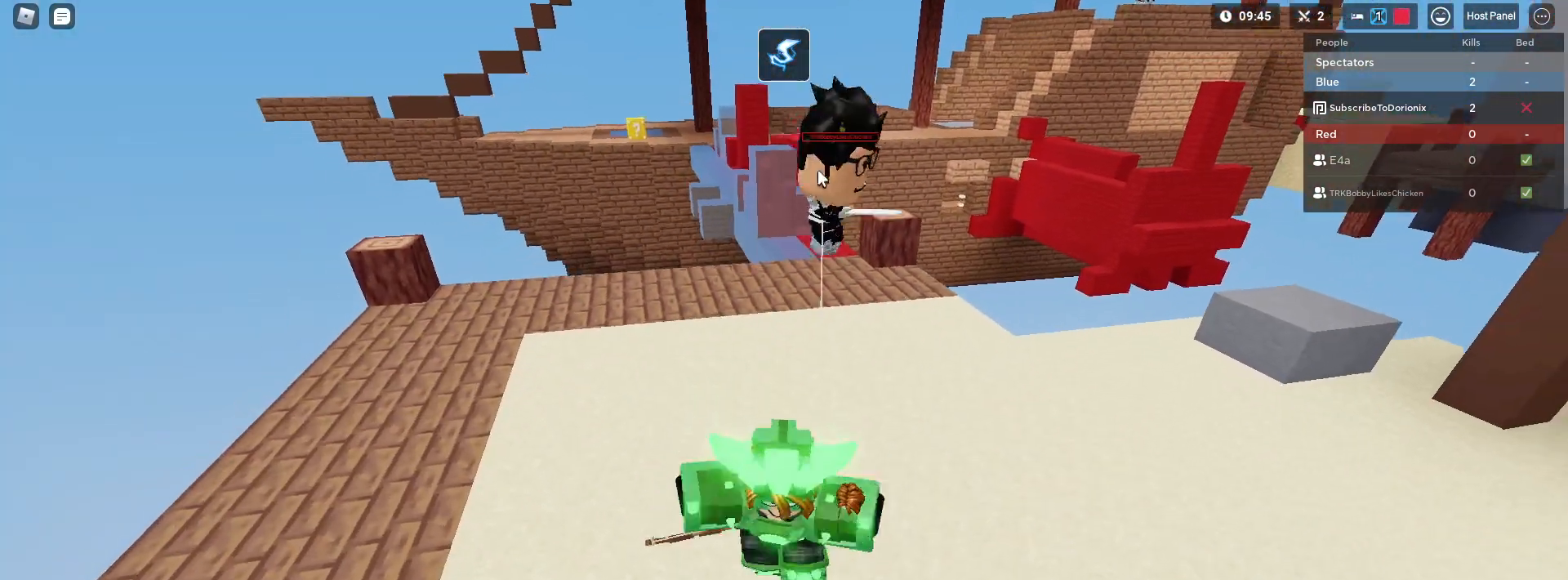
{"keys": ["s", "shift"], "mouse": ["left", "right"], "mouse_move": "still", "events": [[350, "mouse_right", "down"]]}
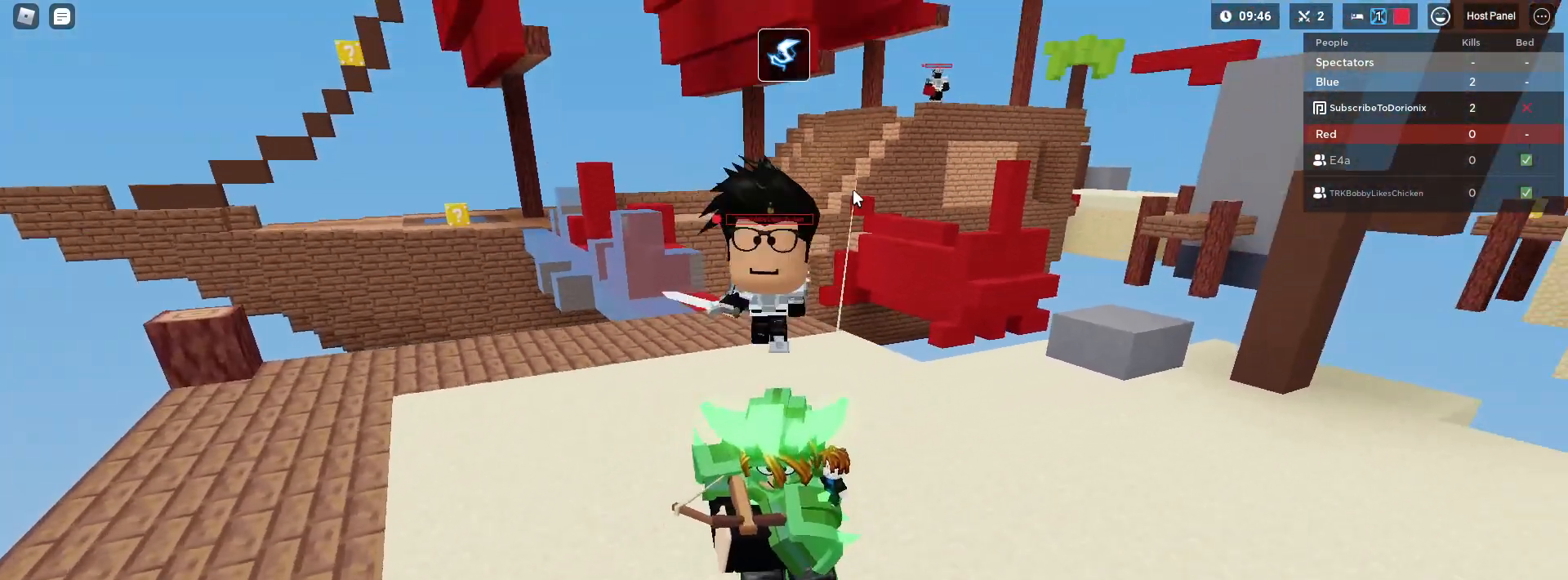
{"keys": ["d", "s", "shift"], "mouse": ["left", "right"], "mouse_move": "still", "events": [[500, "d", "down"]]}
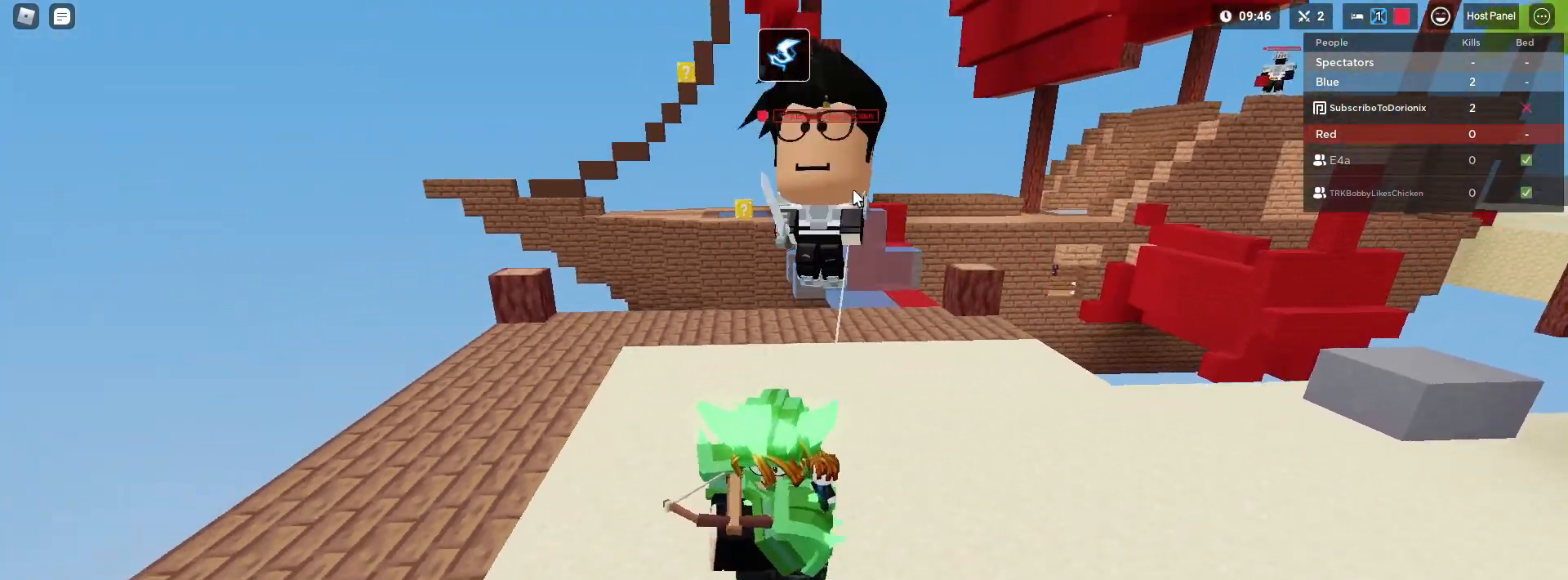
{"keys": ["s", "shift"], "mouse": ["left", "right"], "mouse_move": "still", "events": [[150, "d", "up"]]}
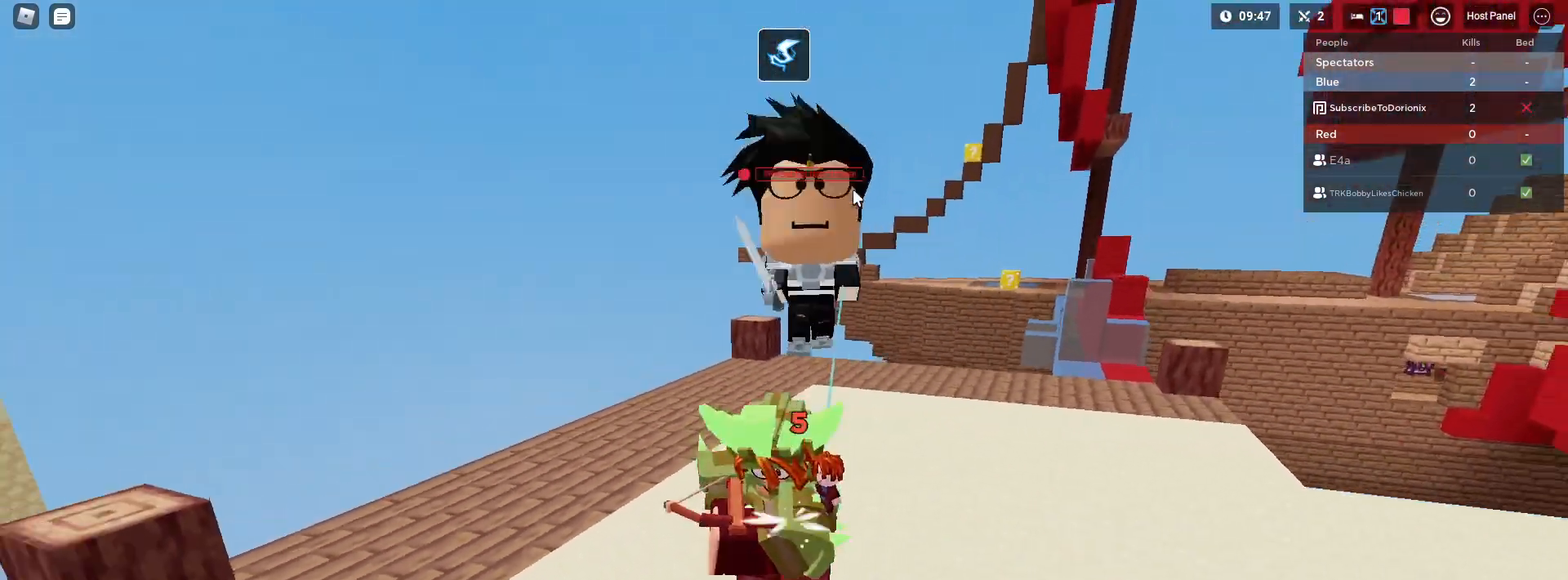
{"keys": ["d", "shift"], "mouse": ["left", "right"], "mouse_move": "still", "events": [[167, "d", "down"], [167, "shift", "up"], [200, "shift", "down"], [267, "s", "up"]]}
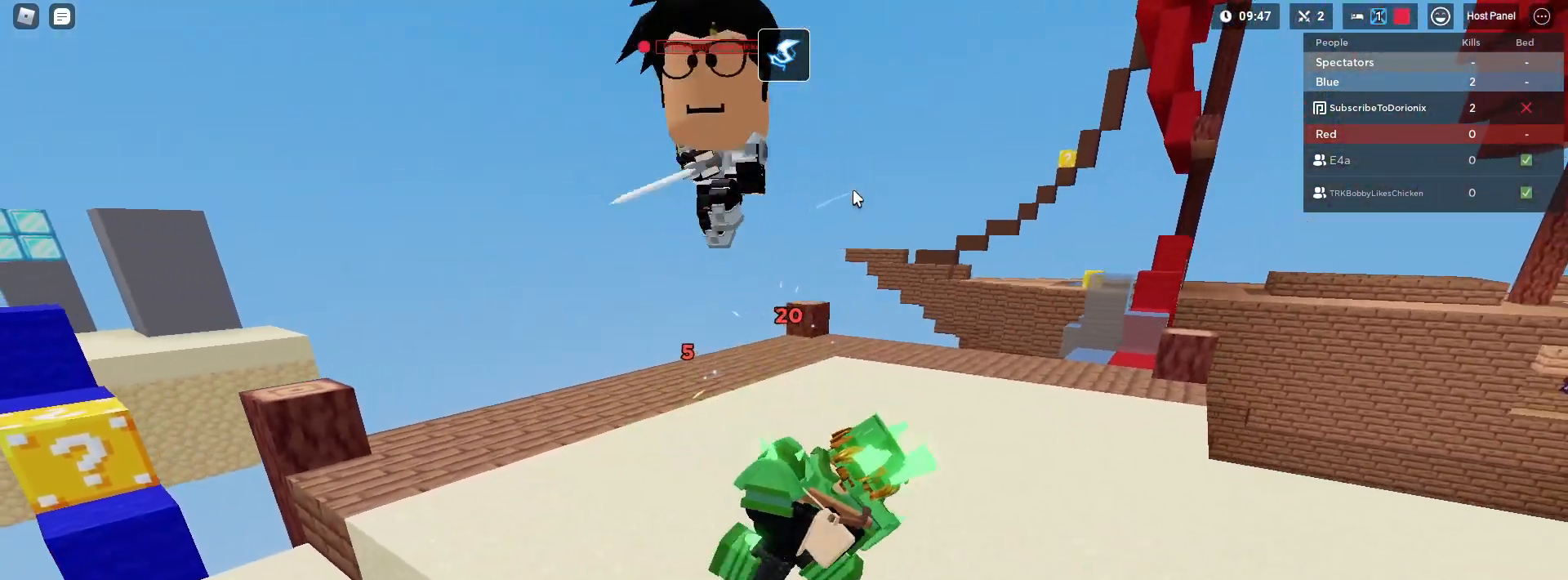
{"keys": ["shift"], "mouse": ["left", "right"], "mouse_move": "still", "events": [[33, "s", "down"], [217, "d", "up"], [267, "s", "up"]]}
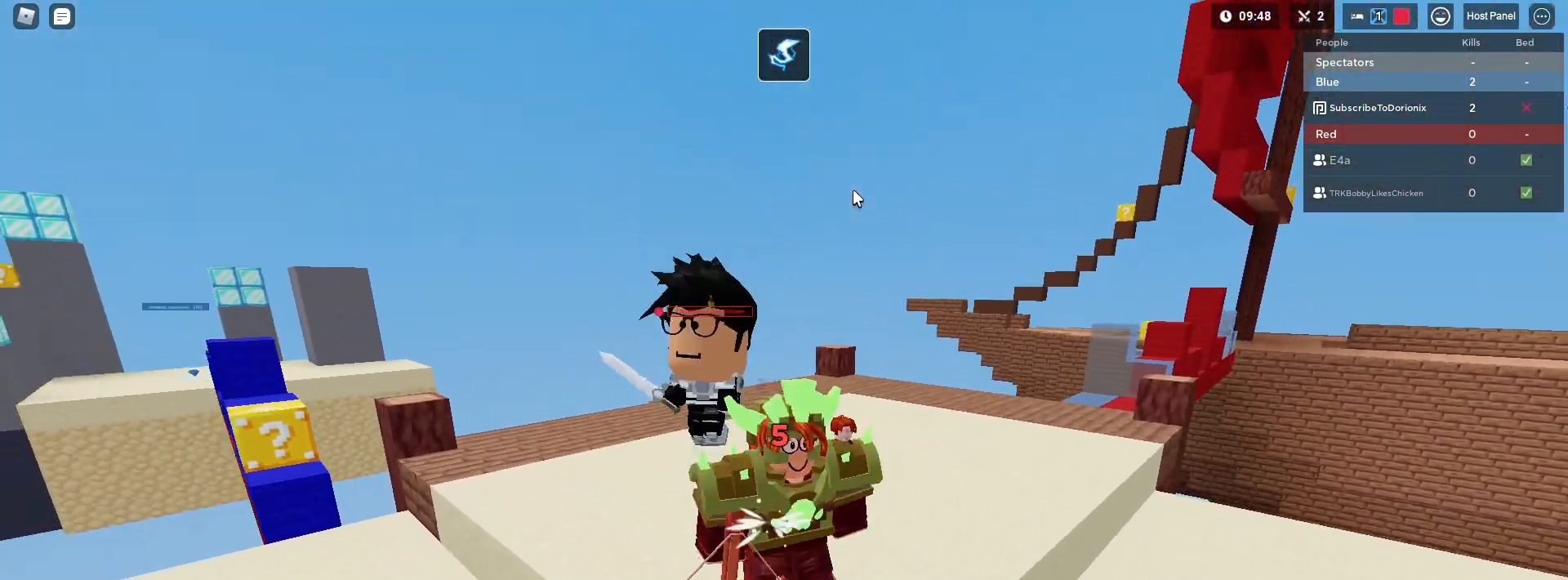
{"keys": ["1", "shift", "w"], "mouse": ["left", "right"], "mouse_move": "right", "events": [[417, "1", "down"], [417, "w", "down"]]}
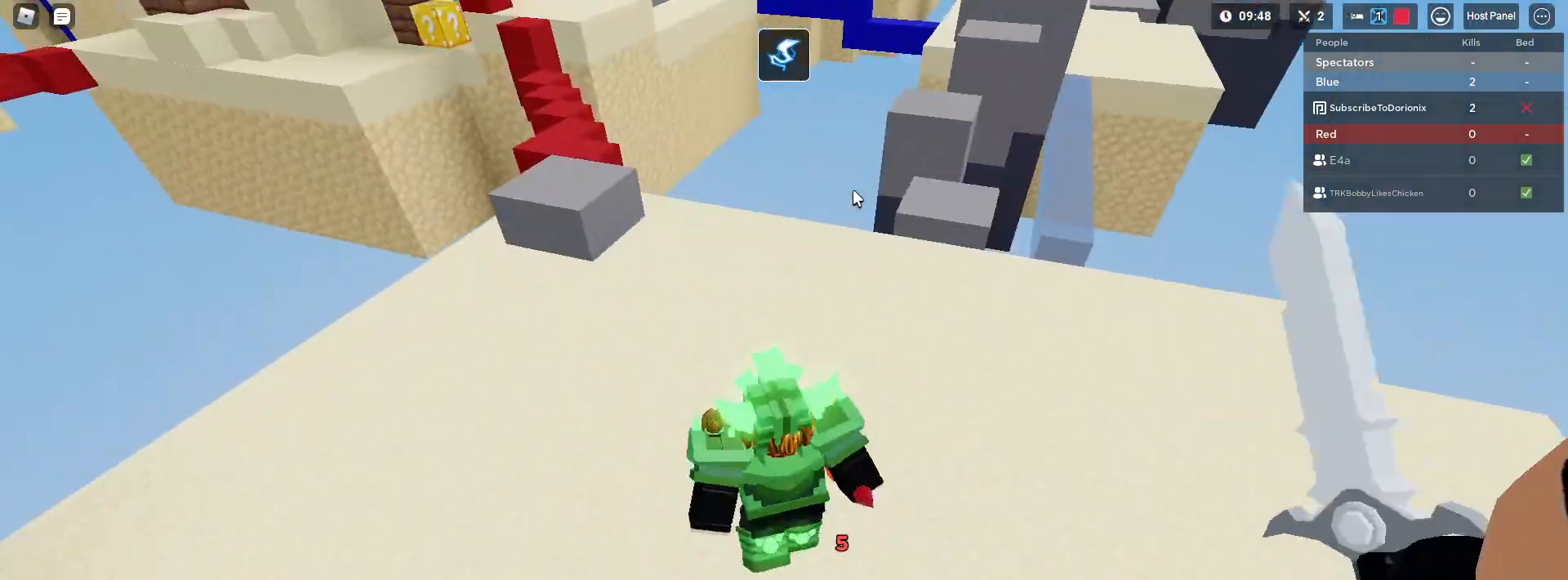
{"keys": ["shift", "w"], "mouse": [], "mouse_move": "still", "events": [[17, "1", "up"], [17, "mouse_left", "up"], [17, "shift", "up"], [117, "mouse_left", "down"], [117, "shift", "down"], [167, "mouse_left", "up"], [217, "space", "down"], [350, "space", "up"], [400, "3", "down"], [400, "mouse_right", "up"], [483, "3", "up"]]}
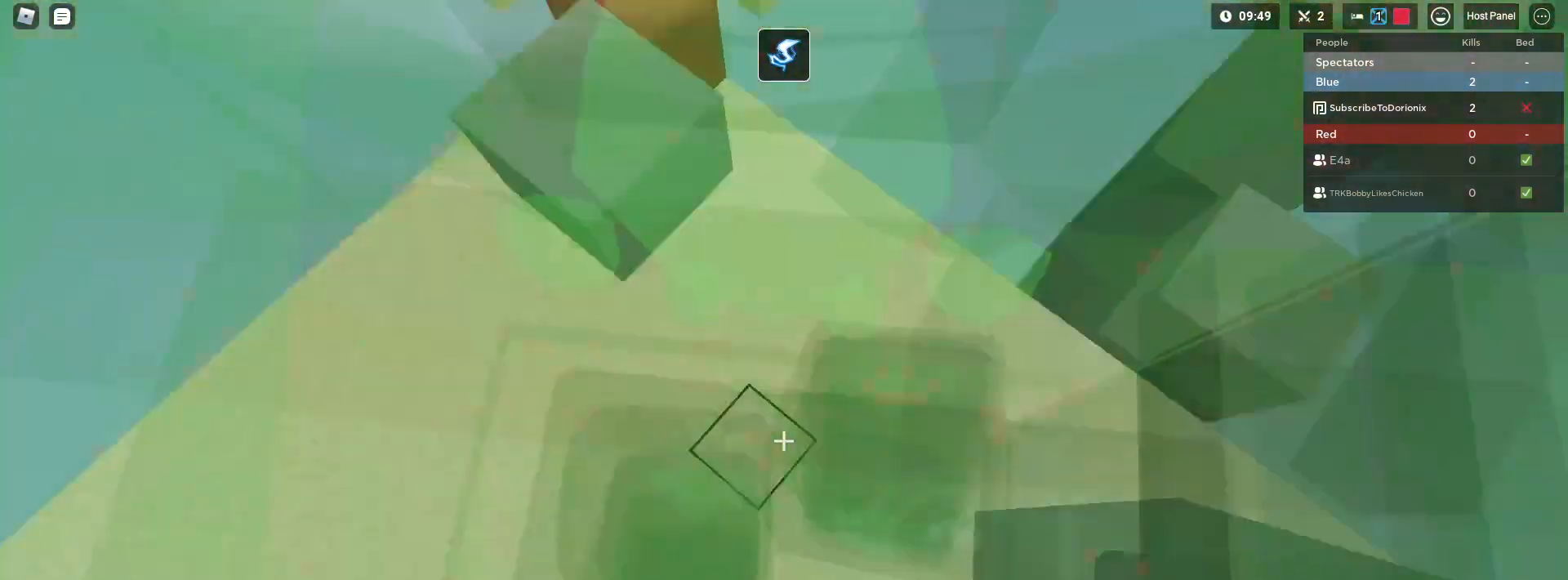
{"keys": ["shift", "space", "w"], "mouse": ["left"], "mouse_move": "still", "events": [[33, "shift", "up"], [83, "shift", "down"], [183, "mouse_left", "down"], [233, "mouse_left", "up"], [233, "space", "down"], [283, "mouse_left", "down"], [317, "mouse_left", "up"], [417, "mouse_left", "down"], [467, "mouse_left", "up"], [500, "mouse_left", "down"]]}
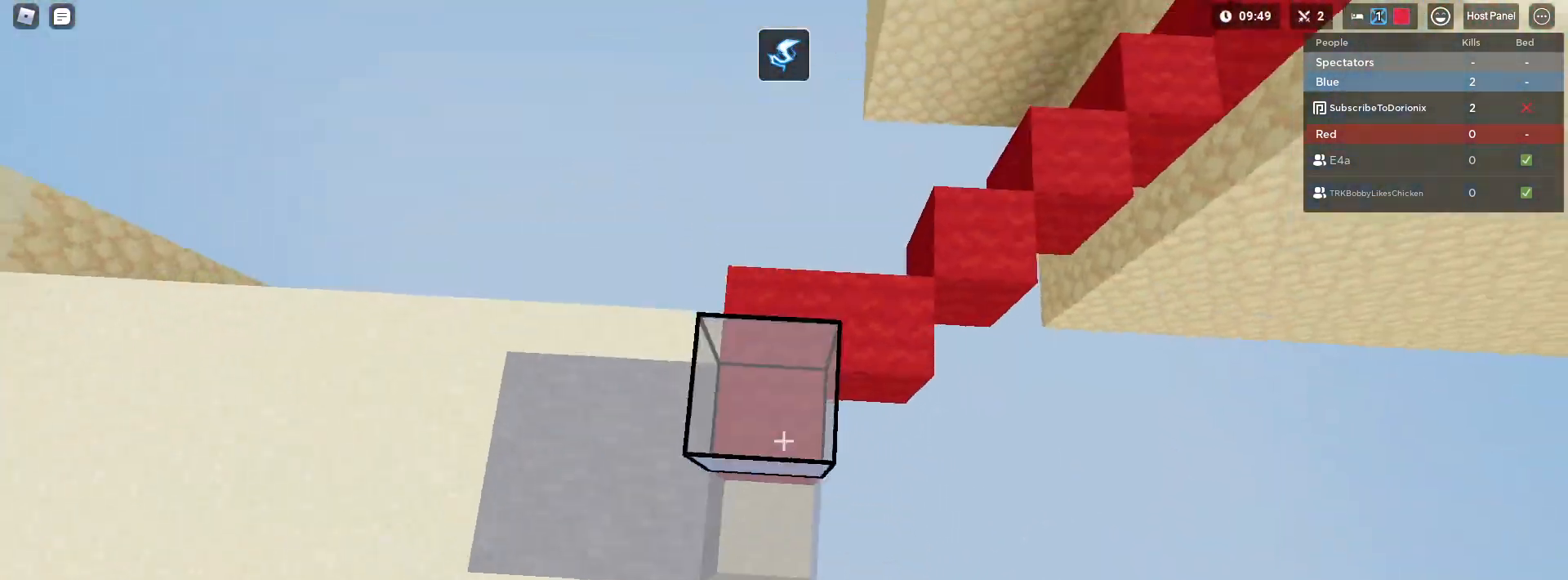
{"keys": ["shift", "space", "w"], "mouse": [], "mouse_move": "still", "events": [[100, "mouse_left", "up"], [150, "mouse_left", "down"], [183, "mouse_left", "up"], [233, "mouse_left", "down"], [283, "mouse_left", "up"]]}
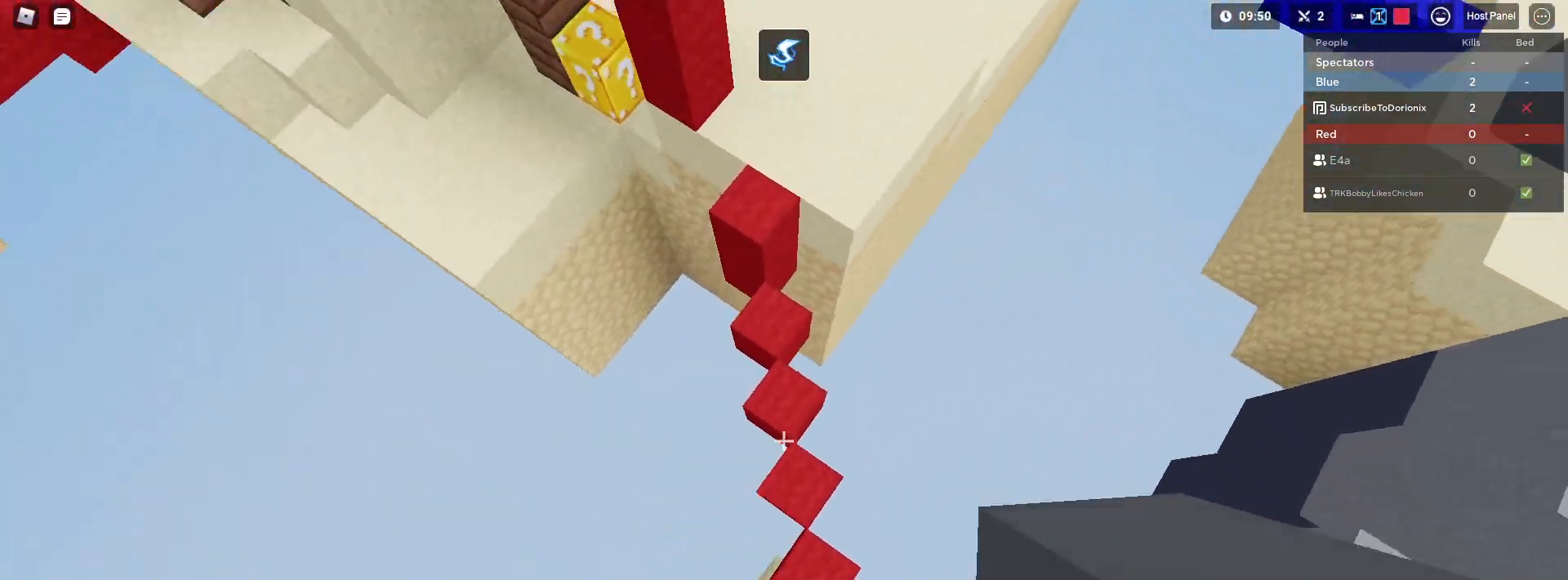
{"keys": ["shift", "space", "w"], "mouse": [], "mouse_move": "still", "events": [[300, "mouse_left", "down"], [350, "mouse_left", "up"], [400, "mouse_left", "down"], [483, "mouse_left", "up"]]}
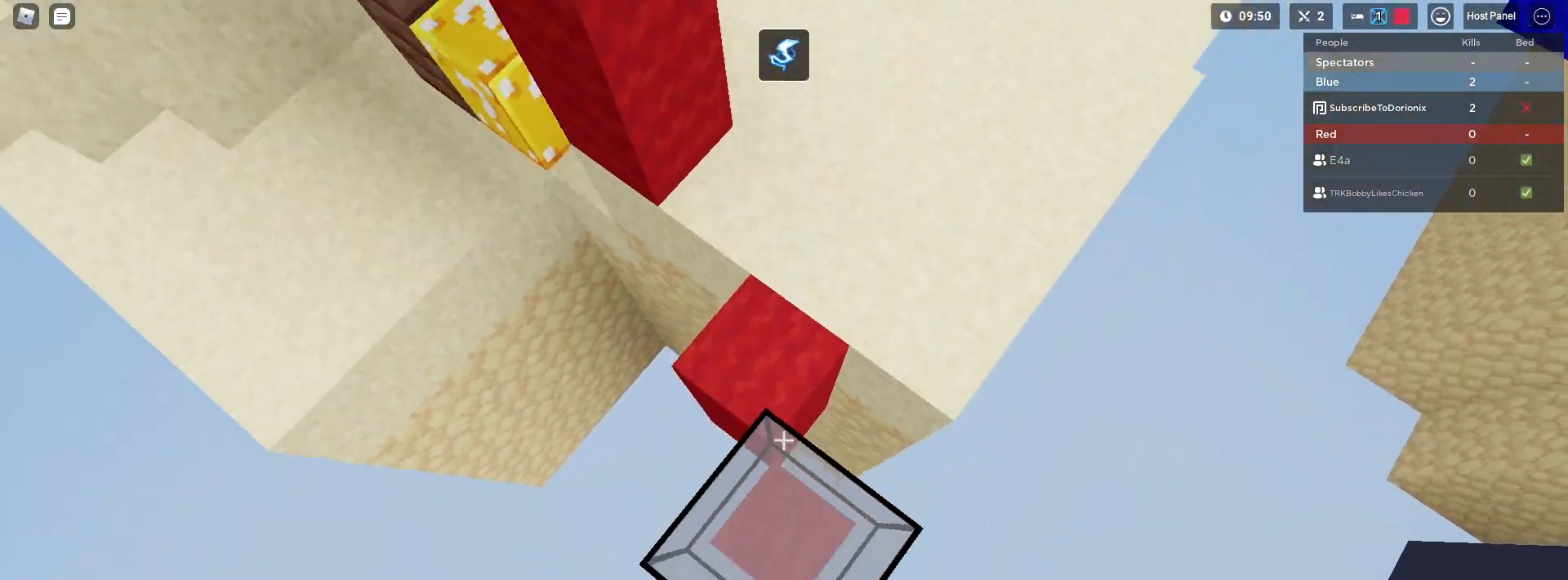
{"keys": ["s", "shift"], "mouse": [], "mouse_move": "still", "events": [[83, "mouse_left", "down"], [133, "space", "up"], [183, "mouse_left", "up"], [283, "s", "down"], [283, "w", "up"], [367, "2", "down"], [450, "2", "up"]]}
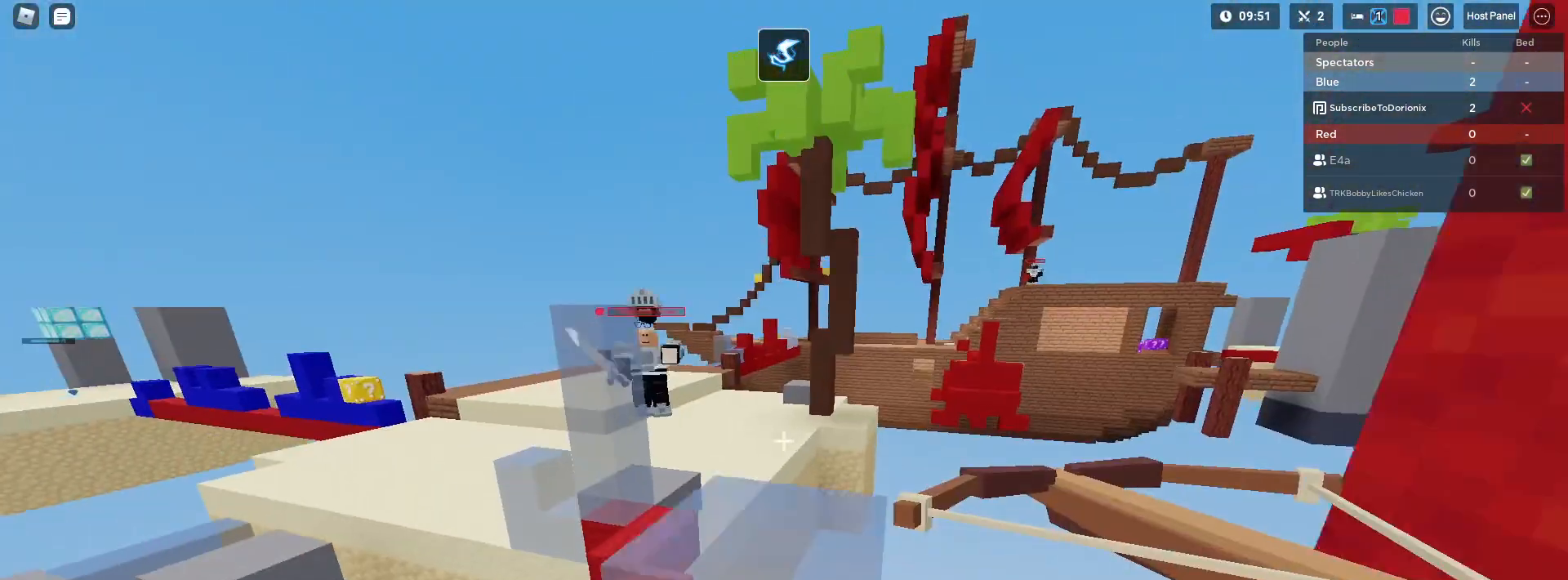
{"keys": ["shift"], "mouse": ["left"], "mouse_move": "still", "events": [[183, "space", "down"], [483, "mouse_left", "down"], [483, "s", "up"], [483, "space", "up"]]}
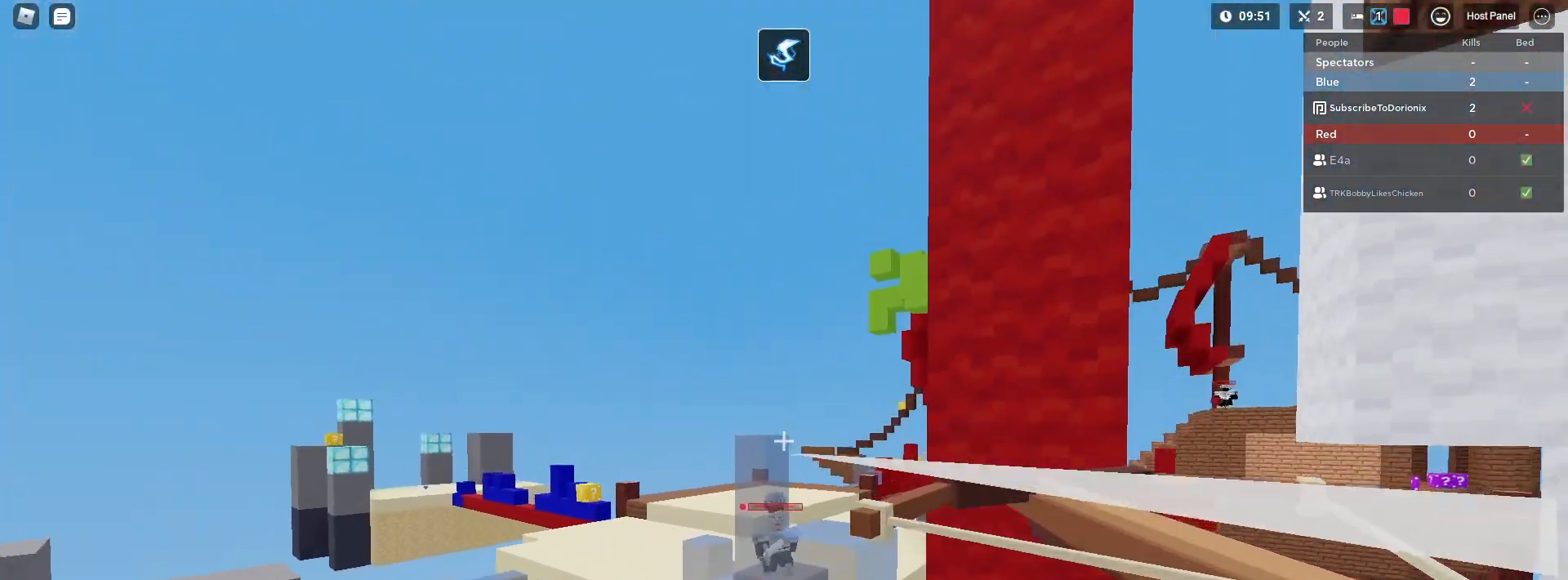
{"keys": ["shift", "w"], "mouse": [], "mouse_move": "still", "events": [[17, "shift", "up"], [17, "w", "down"], [67, "mouse_left", "up"], [117, "shift", "down"], [200, "3", "down"], [350, "3", "up"]]}
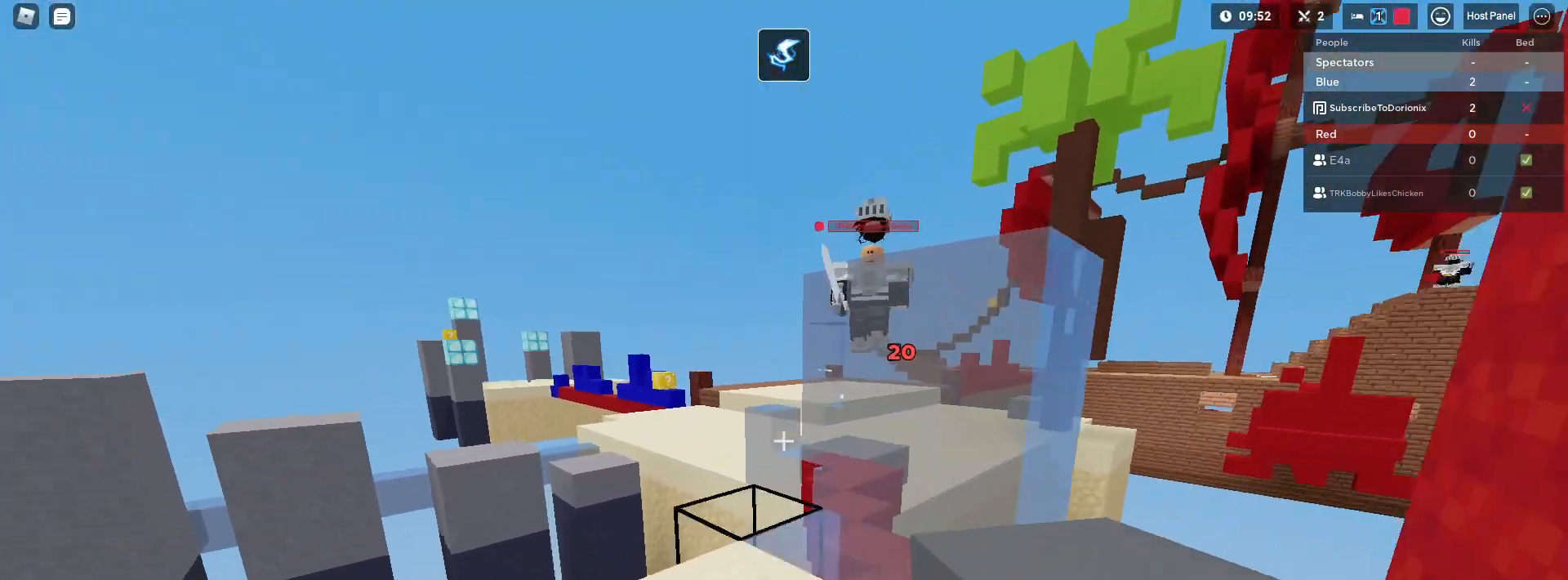
{"keys": ["shift", "w"], "mouse": [], "mouse_move": "still", "events": [[33, "mouse_left", "down"], [167, "mouse_left", "up"], [167, "w", "up"], [267, "w", "down"], [367, "shift", "up"], [417, "shift", "down"]]}
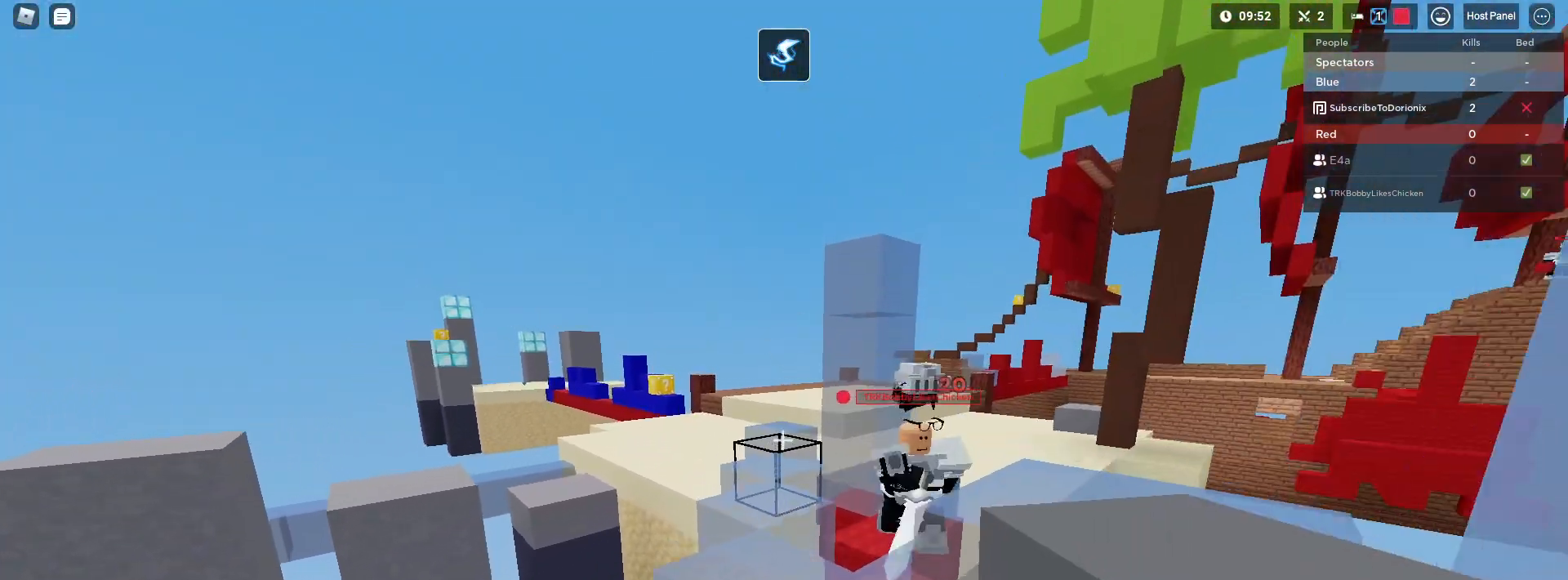
{"keys": ["shift"], "mouse": [], "mouse_move": "still", "events": [[50, "mouse_left", "down"], [250, "mouse_left", "up"], [250, "w", "up"], [300, "w", "down"], [333, "1", "down"], [383, "1", "up"], [383, "mouse_left", "down"], [417, "mouse_left", "up"], [417, "w", "up"]]}
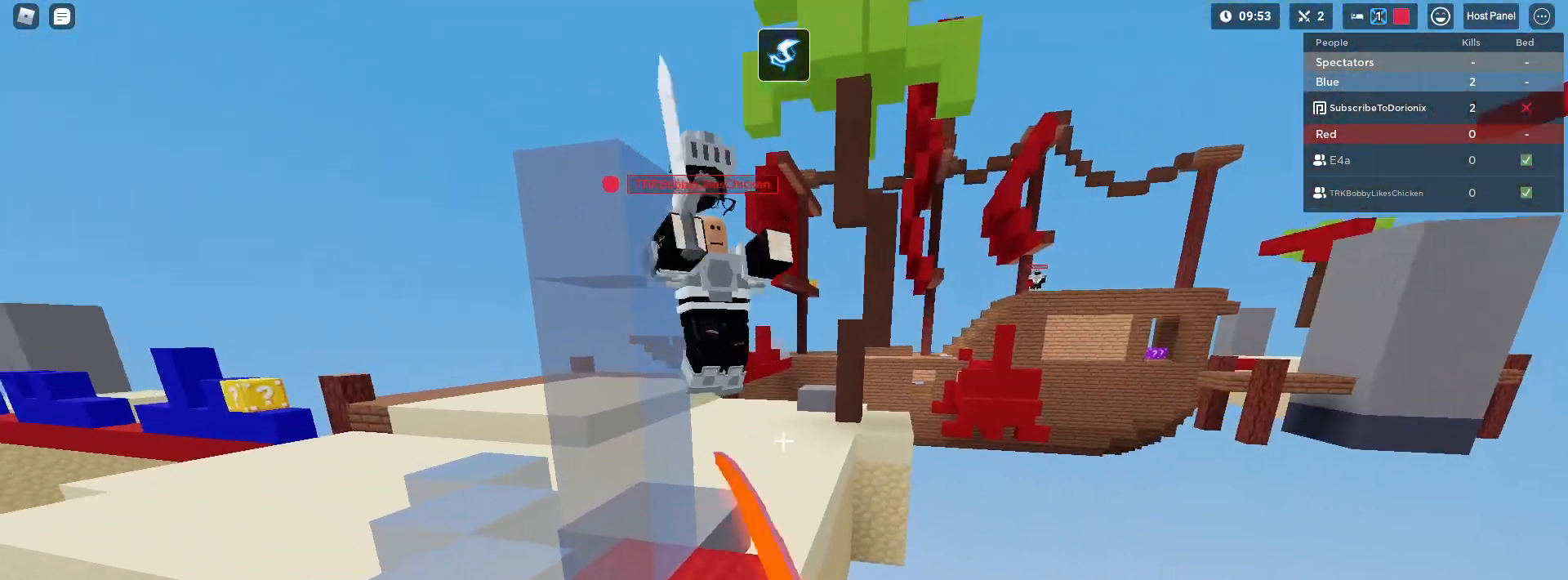
{"keys": ["shift", "w"], "mouse": [], "mouse_move": "still", "events": [[17, "mouse_left", "down"], [17, "mouse_right", "down"], [67, "mouse_left", "up"], [67, "mouse_right", "up"], [167, "mouse_left", "down"], [217, "mouse_left", "up"], [300, "mouse_left", "down"], [400, "mouse_left", "up"], [400, "w", "down"]]}
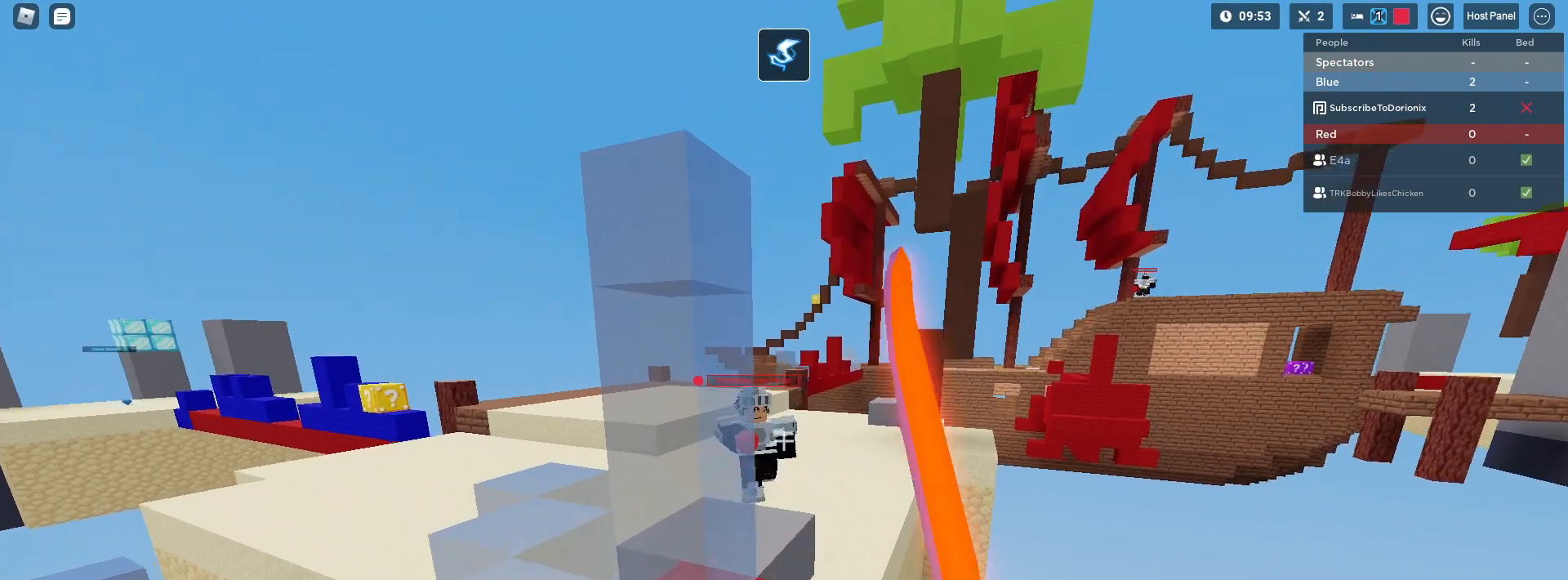
{"keys": ["shift", "w"], "mouse": [], "mouse_move": "still", "events": [[33, "space", "down"], [183, "mouse_left", "down"], [217, "space", "up"], [267, "mouse_left", "up"], [367, "mouse_left", "down"], [450, "mouse_left", "up"]]}
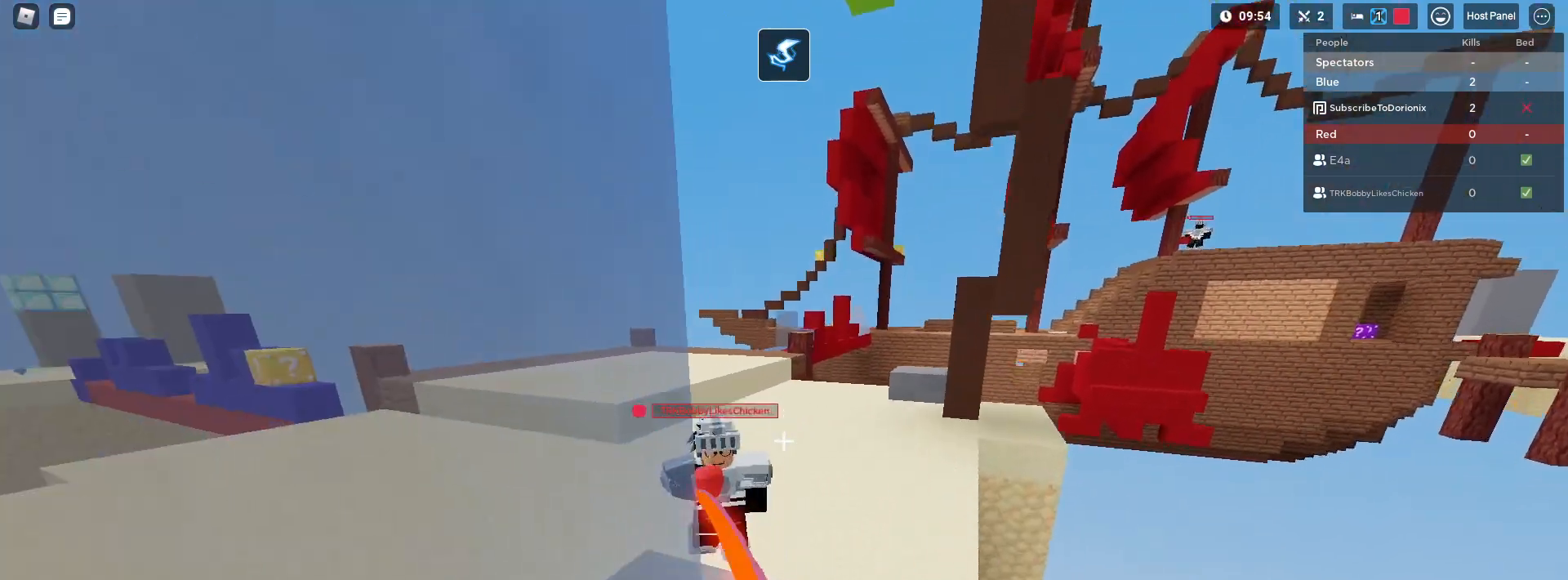
{"keys": ["shift"], "mouse": [], "mouse_move": "still", "events": [[50, "mouse_left", "down"], [150, "mouse_left", "up"], [233, "mouse_left", "down"], [333, "mouse_left", "up"], [333, "w", "up"]]}
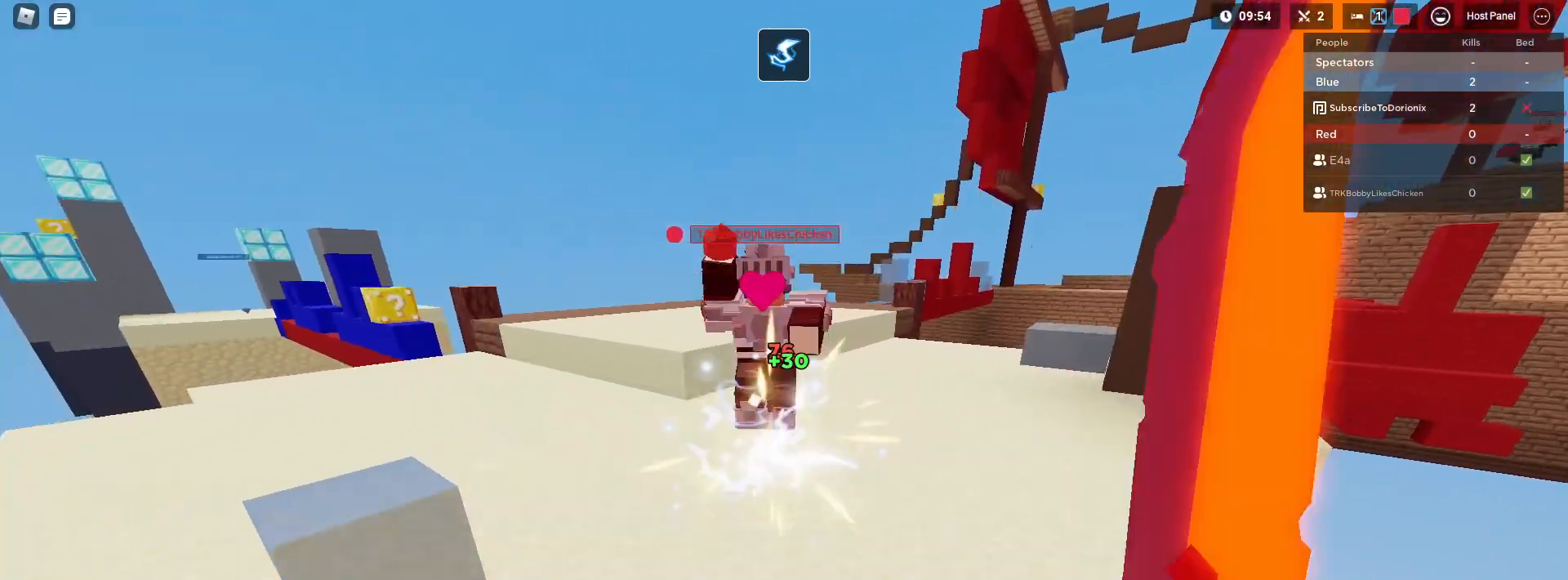
{"keys": ["shift", "w"], "mouse": [], "mouse_move": "still", "events": [[67, "w", "down"], [117, "mouse_left", "down"], [217, "mouse_left", "up"]]}
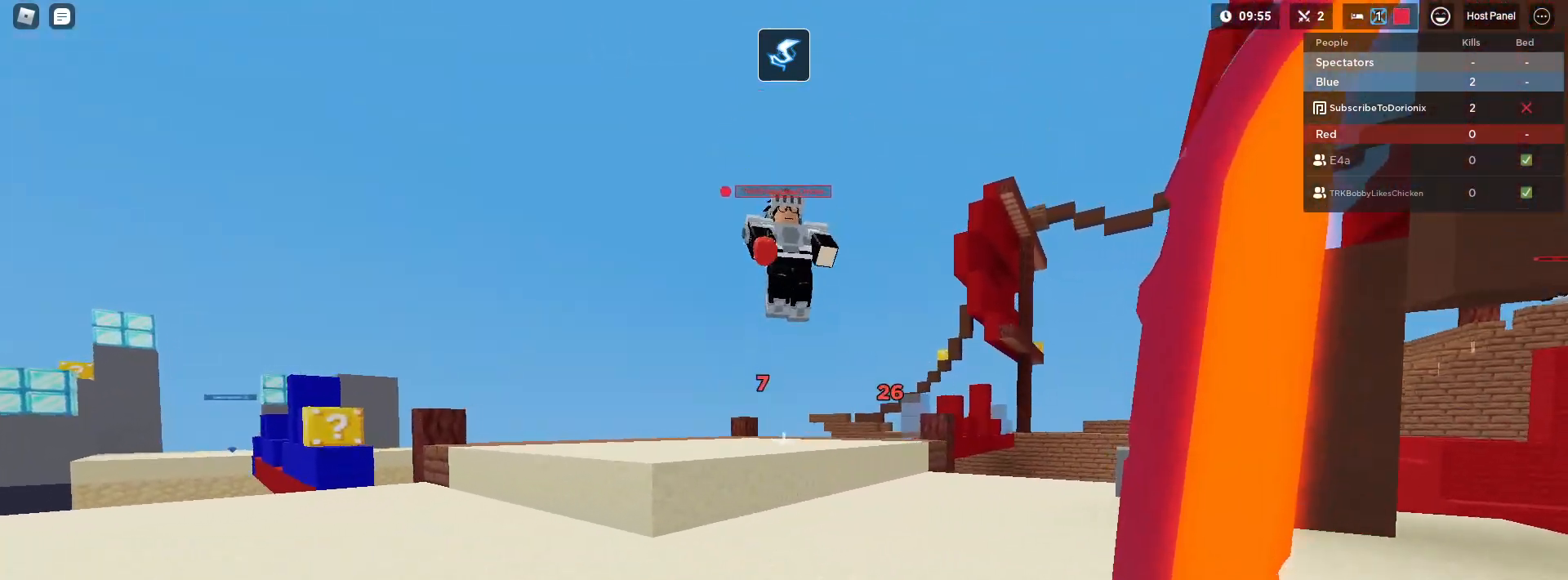
{"keys": ["1", "w"], "mouse": [], "mouse_move": "still", "events": [[83, "2", "down"], [83, "space", "down"], [183, "2", "up"], [267, "mouse_left", "down"], [317, "space", "up"], [367, "mouse_left", "up"], [467, "1", "down"], [500, "shift", "up"]]}
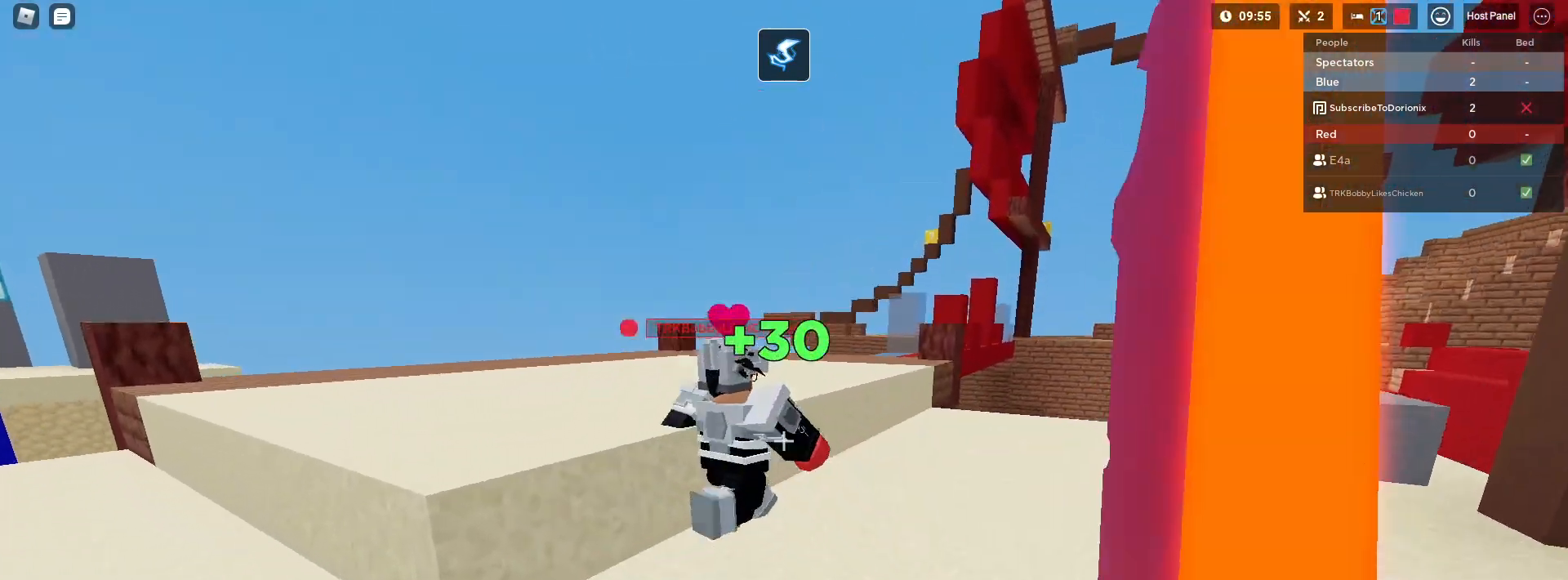
{"keys": ["shift", "w"], "mouse": [], "mouse_move": "still", "events": [[50, "1", "up"], [150, "shift", "down"]]}
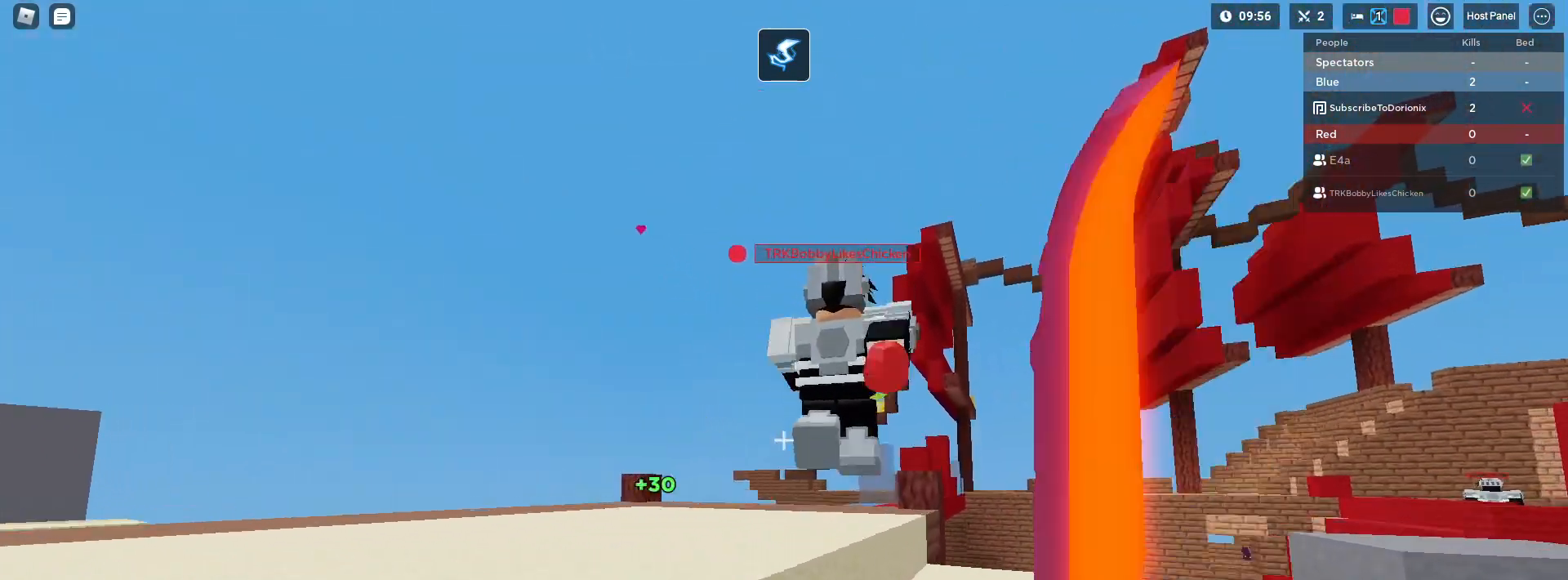
{"keys": ["shift", "w"], "mouse": [], "mouse_move": "still", "events": [[17, "mouse_left", "down"], [17, "space", "down"], [67, "mouse_left", "up"], [150, "space", "up"], [217, "a", "down"], [350, "mouse_left", "down"], [400, "a", "up"], [450, "mouse_left", "up"]]}
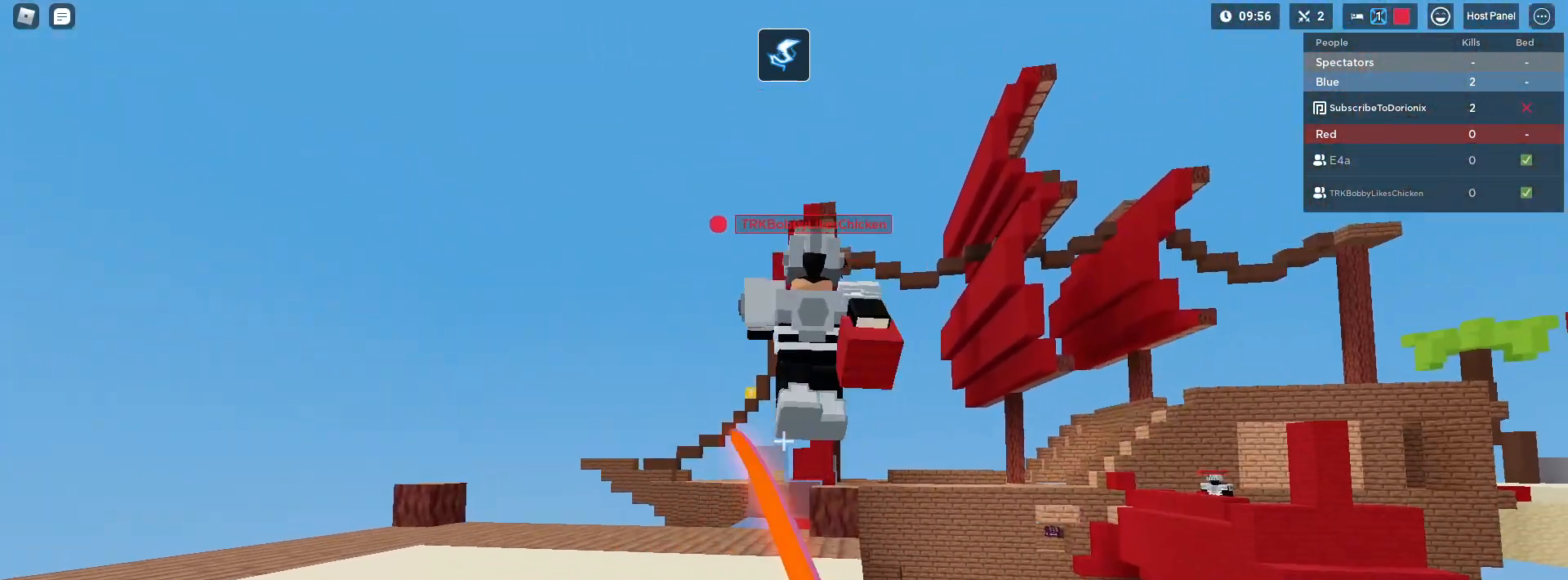
{"keys": ["shift", "w"], "mouse": [], "mouse_move": "still", "events": [[283, "mouse_left", "down"], [367, "mouse_left", "up"]]}